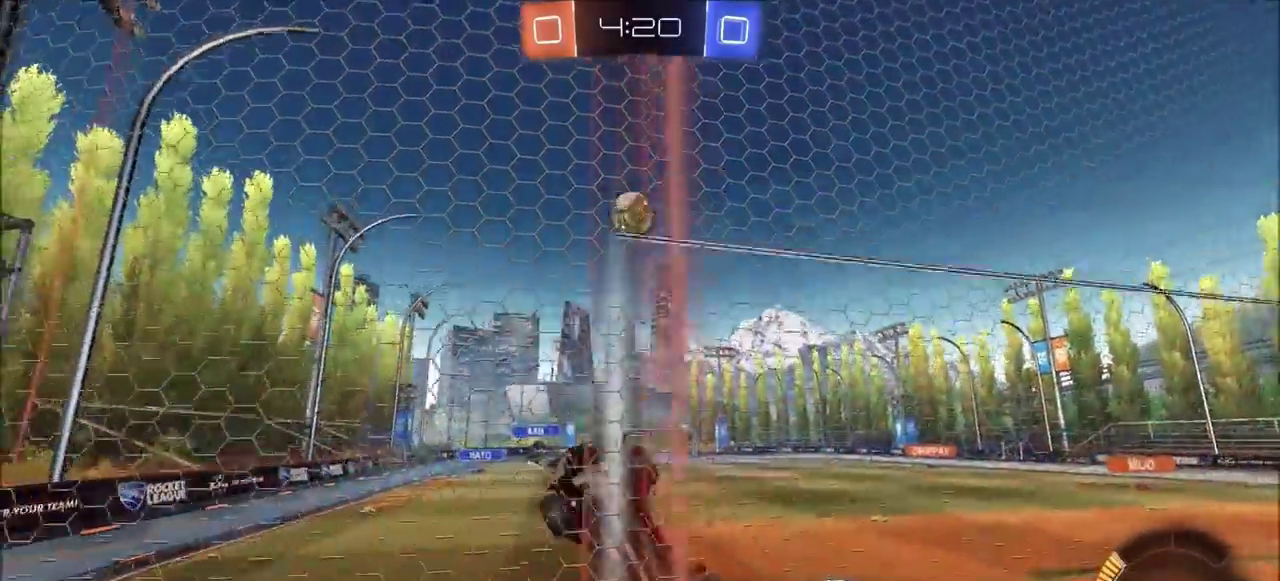
Gameplay with a controller (PlayStation layout); each line is a JSON object with the inputs held at the frame after it. "events" lists button and stick changes between this image and that frame as [ms after this image, input, new state], when the widget could be followed in between.
{"buttons": [], "left_stick": "left", "right_stick": "center", "events": [[50, "R2", "down"], [83, "left_stick", "up-right"], [267, "left_stick", "center"], [317, "R2", "up"], [433, "left_stick", "left"]]}
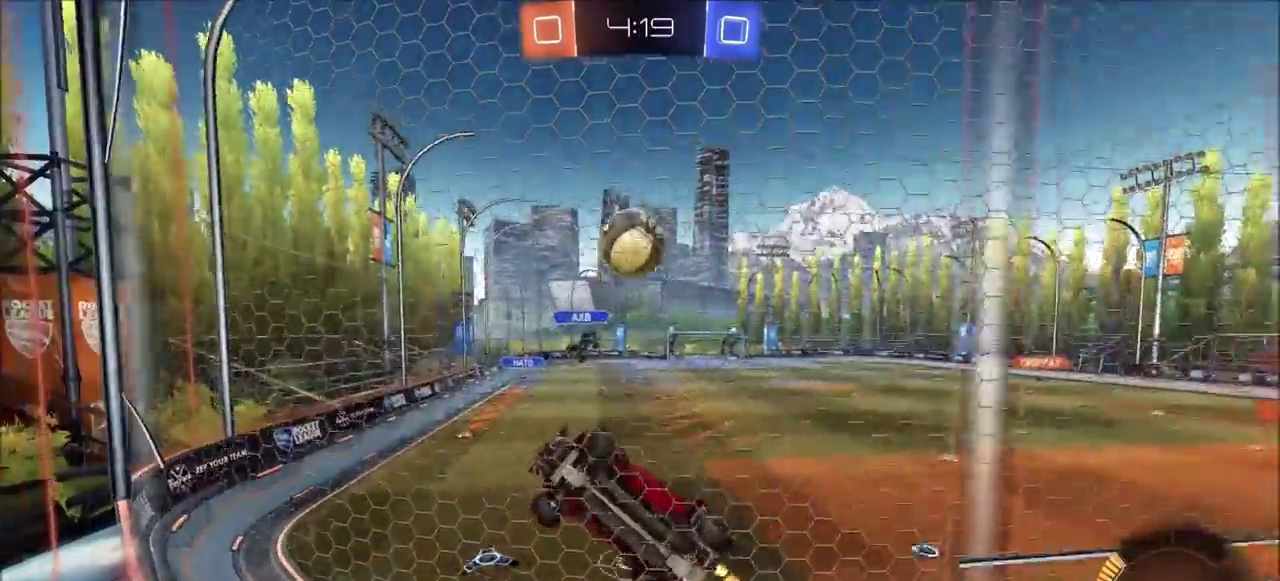
{"buttons": ["R2"], "left_stick": "right", "right_stick": "center", "events": [[33, "R2", "down"], [50, "left_stick", "center"], [100, "left_stick", "right"]]}
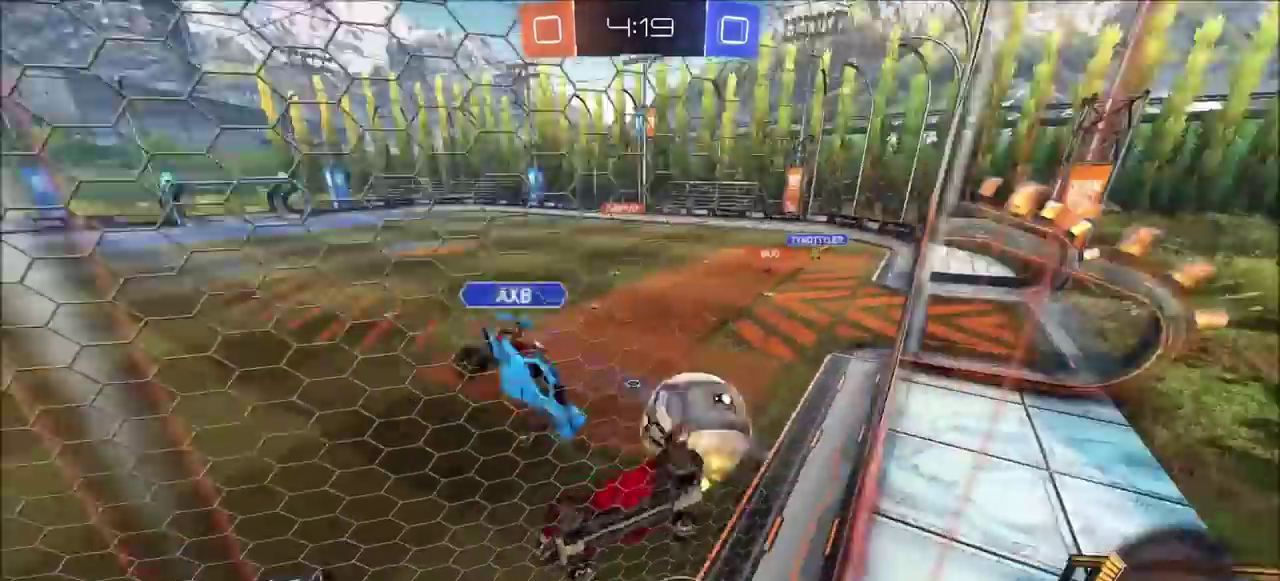
{"buttons": ["CIRCLE", "R2"], "left_stick": "right", "right_stick": "center", "events": [[317, "left_stick", "up-right"], [367, "left_stick", "center"], [383, "CIRCLE", "down"], [450, "left_stick", "right"]]}
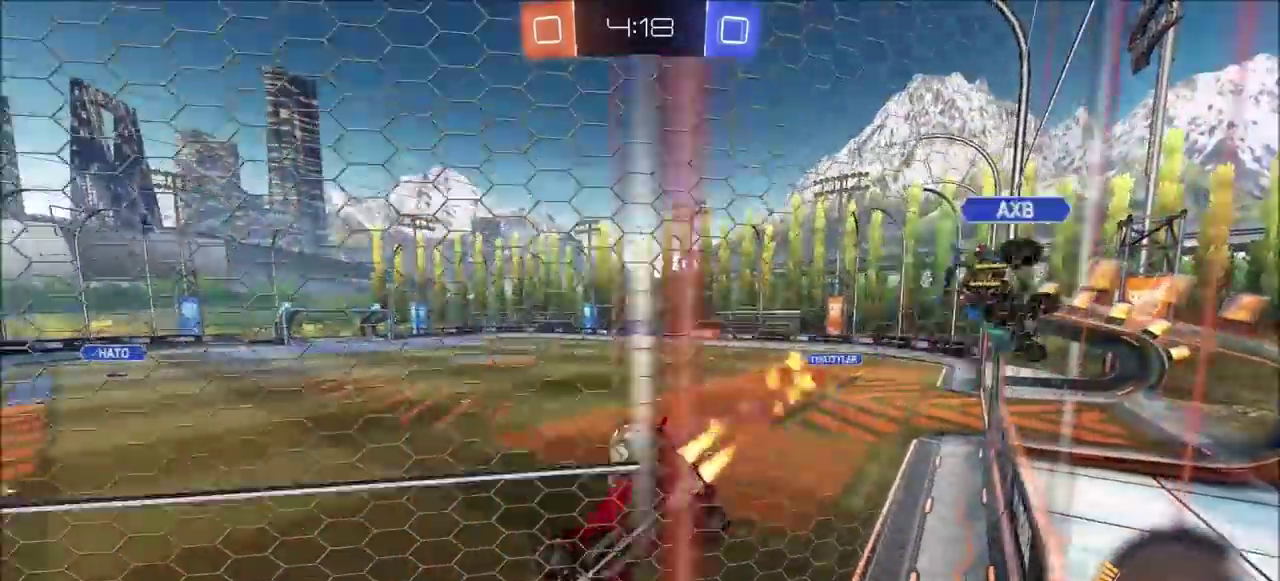
{"buttons": ["CIRCLE", "R2"], "left_stick": "center", "right_stick": "center", "events": [[17, "left_stick", "up-right"], [183, "left_stick", "center"], [300, "left_stick", "left"], [350, "left_stick", "center"]]}
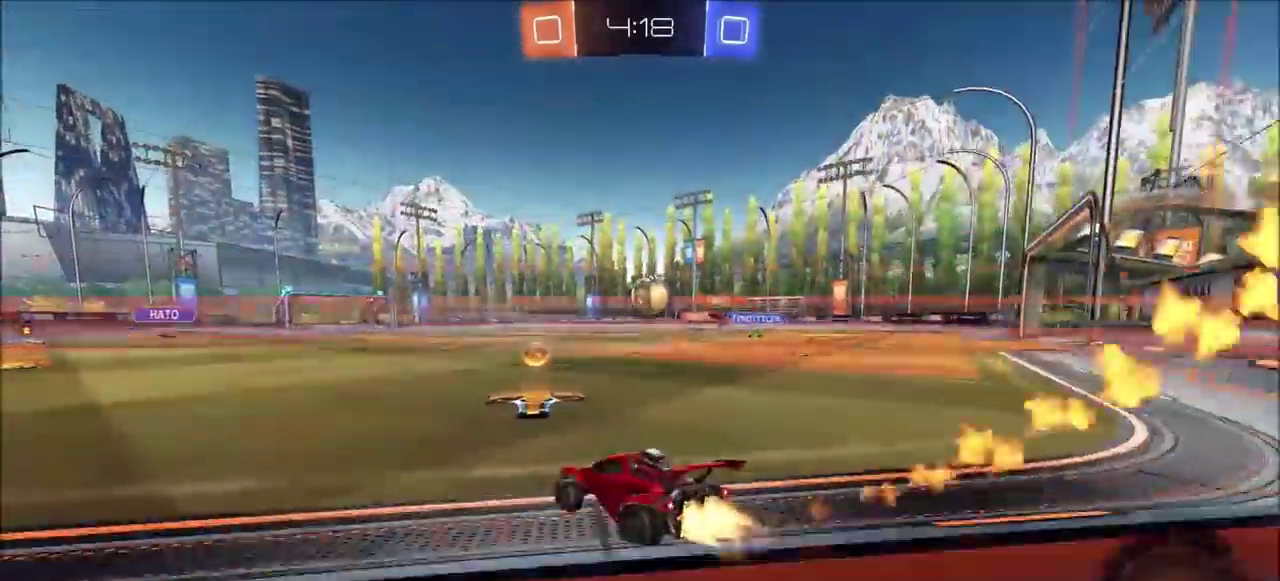
{"buttons": ["L1"], "left_stick": "left", "right_stick": "center", "events": [[117, "CROSS", "down"], [133, "left_stick", "up-left"], [150, "L1", "down"], [183, "CROSS", "up"], [250, "CROSS", "down"], [350, "CIRCLE", "up"], [350, "CROSS", "up"], [400, "R2", "up"], [433, "left_stick", "left"]]}
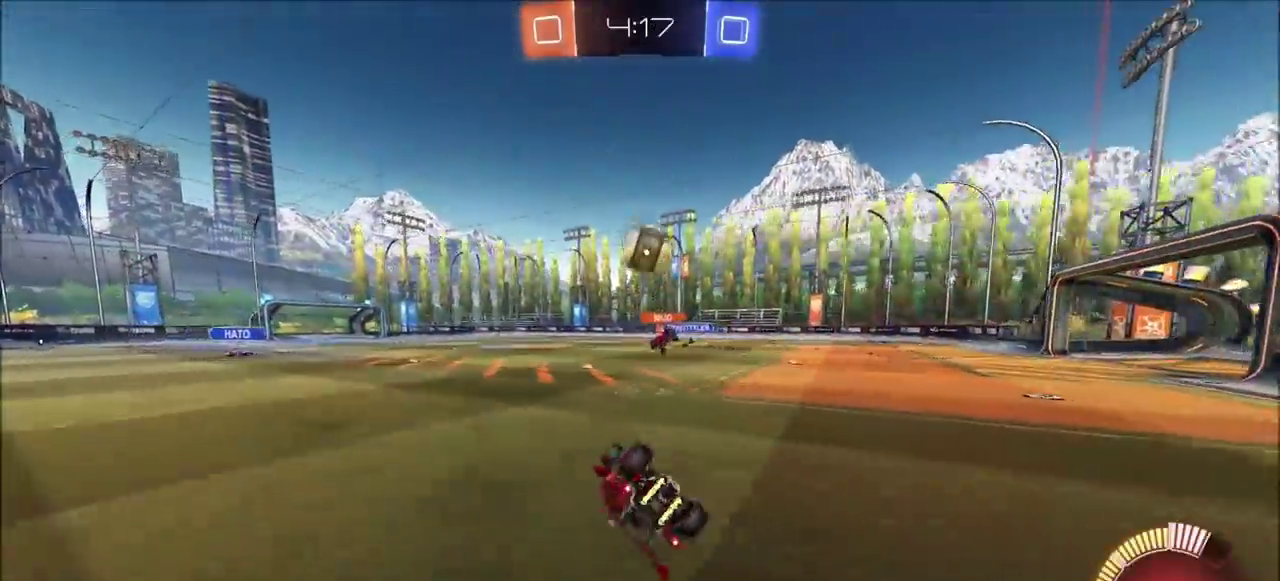
{"buttons": [], "left_stick": "center", "right_stick": "center", "events": [[250, "L1", "up"], [333, "TRIANGLE", "down"], [433, "TRIANGLE", "up"], [483, "left_stick", "center"]]}
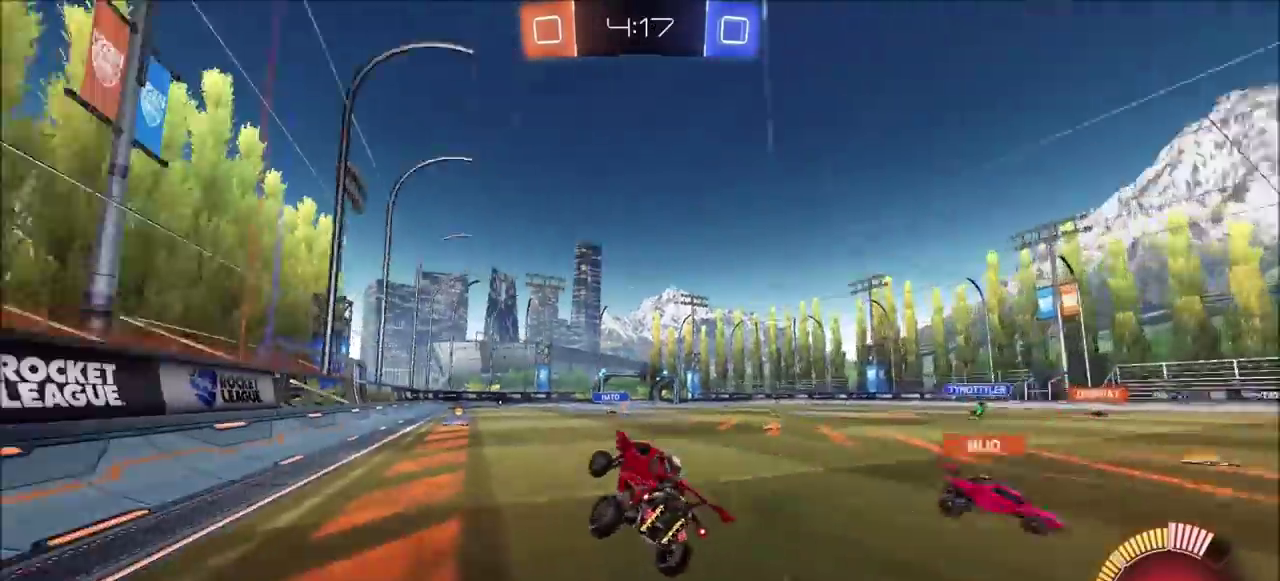
{"buttons": ["CIRCLE", "R2"], "left_stick": "center", "right_stick": "center", "events": [[317, "left_stick", "up-right"], [333, "R2", "down"], [433, "CIRCLE", "down"], [500, "left_stick", "center"]]}
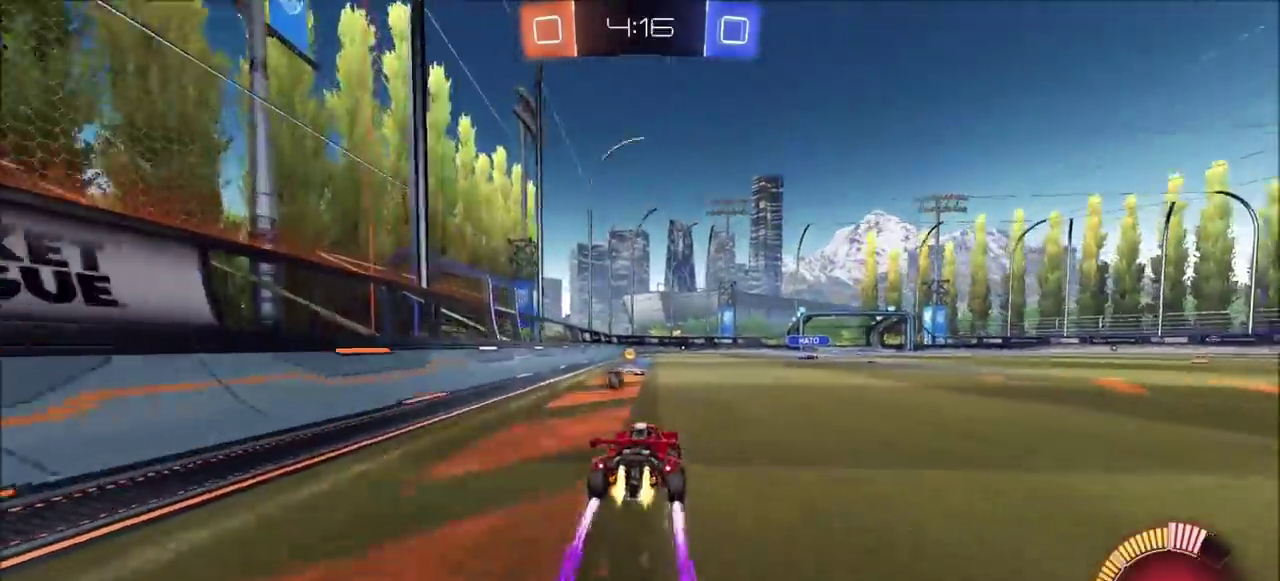
{"buttons": ["CIRCLE", "R2"], "left_stick": "right", "right_stick": "center", "events": [[117, "CIRCLE", "up"], [200, "left_stick", "left"], [250, "CIRCLE", "down"], [350, "left_stick", "right"], [383, "L1", "down"], [483, "L1", "up"]]}
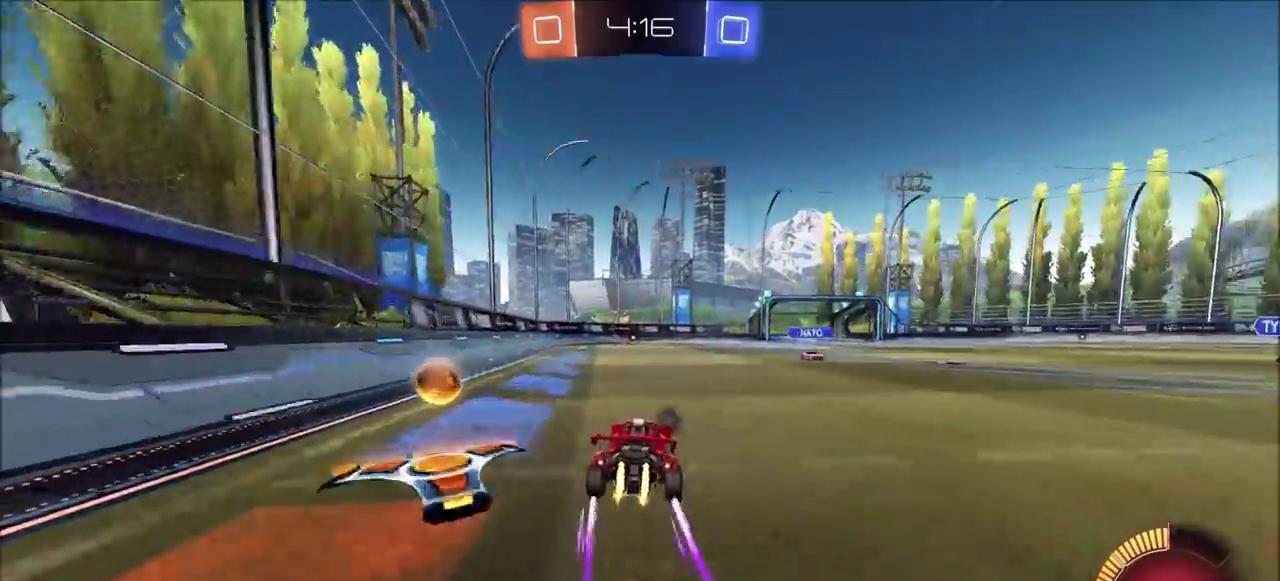
{"buttons": ["CIRCLE", "R2"], "left_stick": "up-right", "right_stick": "center", "events": [[200, "left_stick", "up-right"]]}
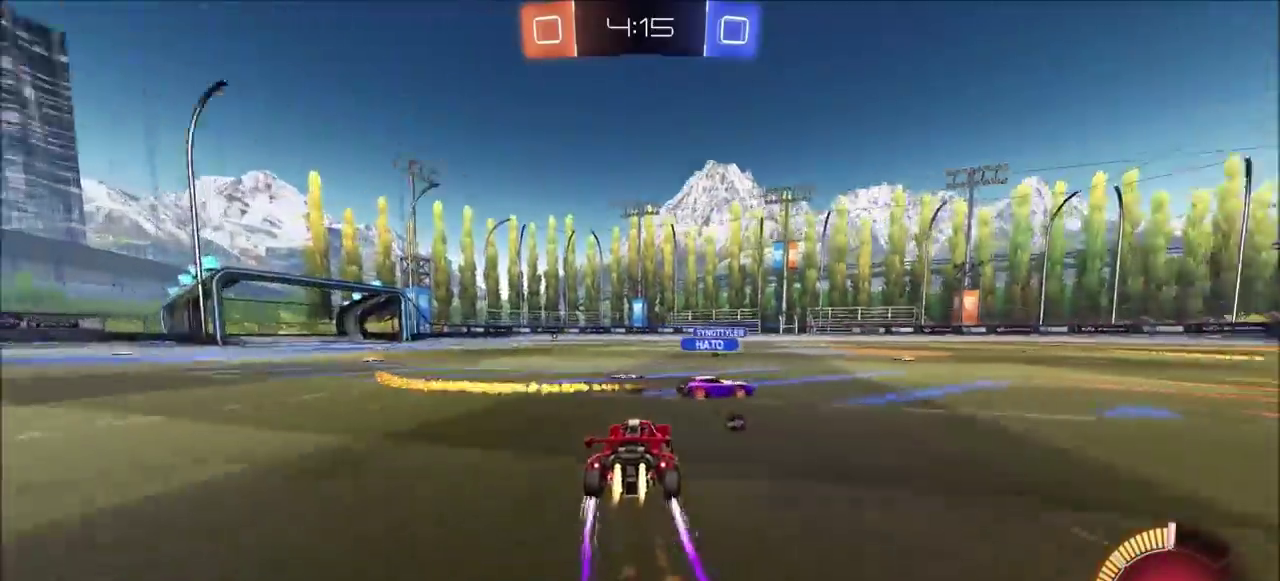
{"buttons": ["R2"], "left_stick": "left", "right_stick": "center", "events": [[233, "left_stick", "center"], [250, "CIRCLE", "up"], [350, "left_stick", "left"], [383, "CIRCLE", "down"], [400, "L1", "down"], [483, "L1", "up"], [500, "CIRCLE", "up"]]}
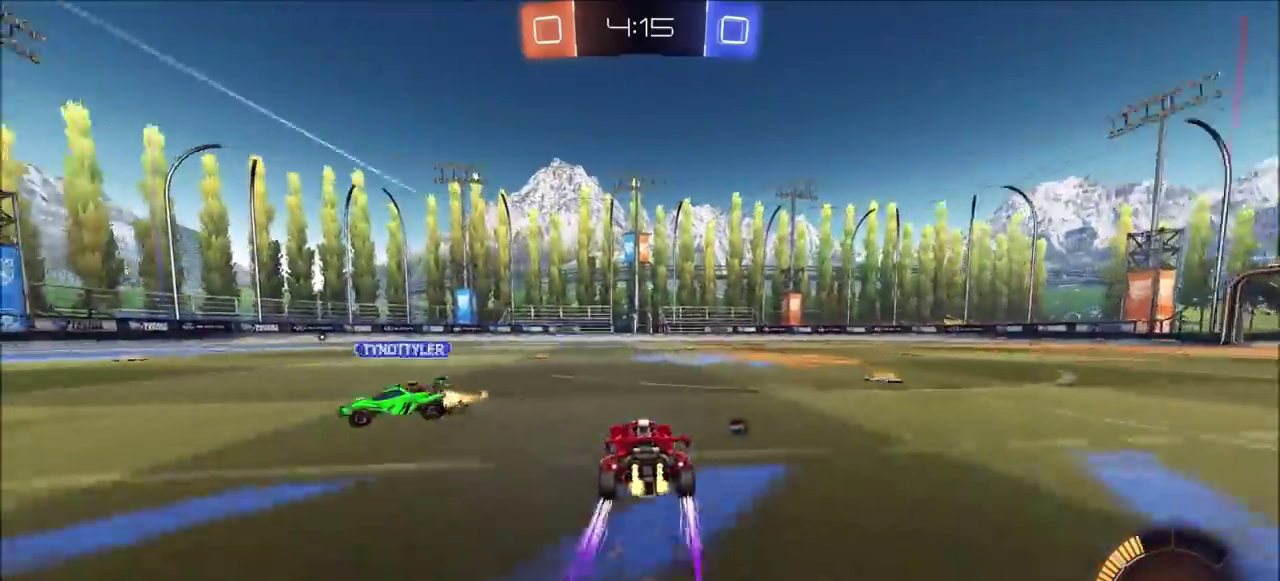
{"buttons": ["R2"], "left_stick": "center", "right_stick": "center", "events": [[67, "TRIANGLE", "down"], [67, "left_stick", "up-right"], [117, "left_stick", "right"], [200, "TRIANGLE", "up"], [267, "left_stick", "up-right"], [483, "left_stick", "center"]]}
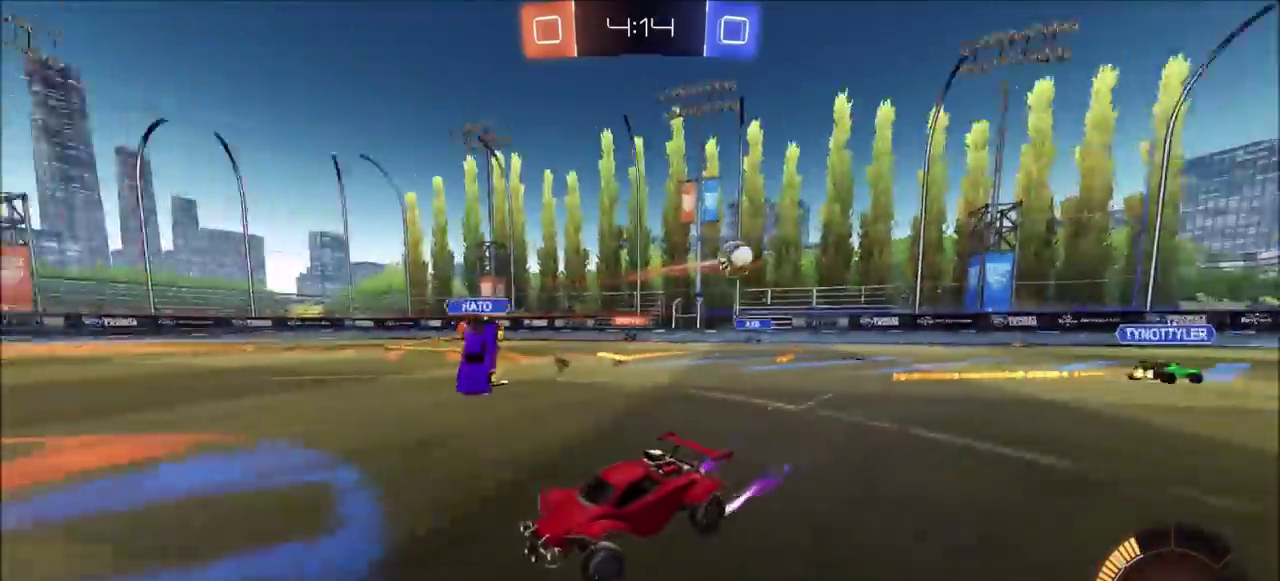
{"buttons": ["R2"], "left_stick": "up-right", "right_stick": "center", "events": [[83, "left_stick", "left"], [283, "left_stick", "center"], [367, "left_stick", "up-right"]]}
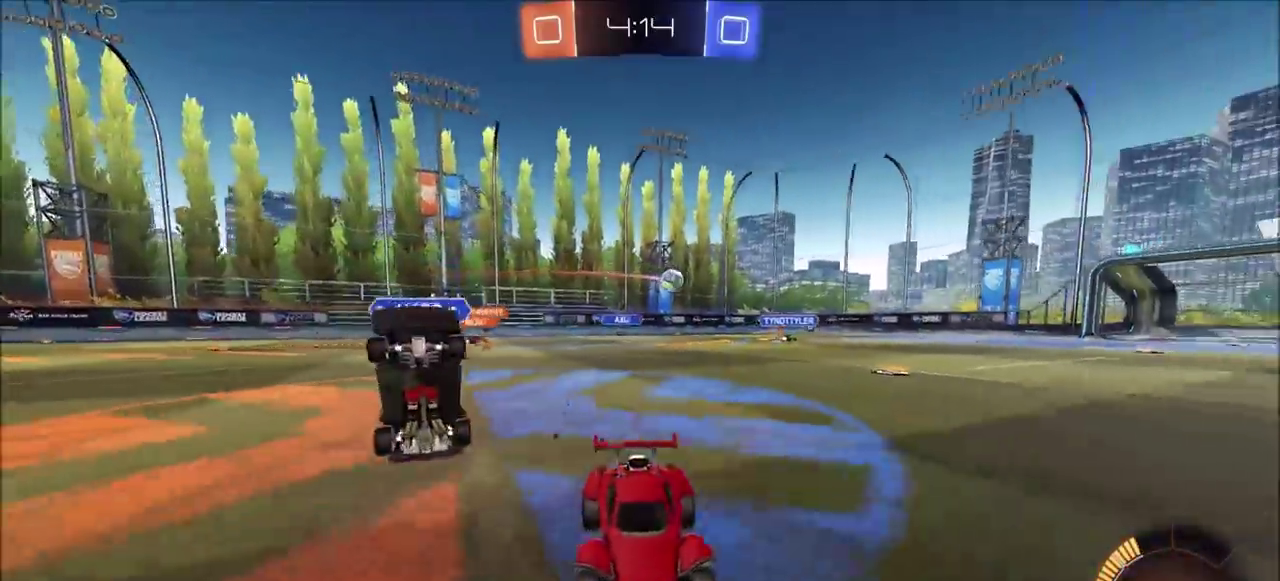
{"buttons": ["R2"], "left_stick": "center", "right_stick": "center", "events": [[50, "left_stick", "left"], [83, "CIRCLE", "down"], [400, "left_stick", "center"], [500, "CIRCLE", "up"]]}
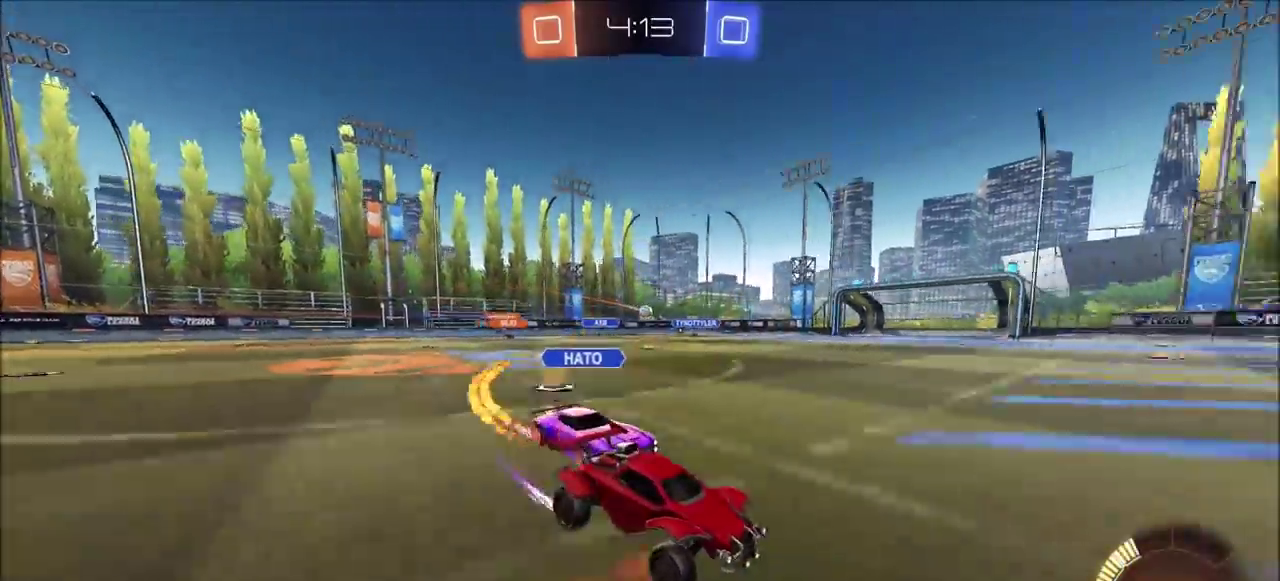
{"buttons": ["R2"], "left_stick": "center", "right_stick": "center", "events": [[133, "CIRCLE", "down"], [250, "CIRCLE", "up"], [367, "CIRCLE", "down"], [467, "CIRCLE", "up"]]}
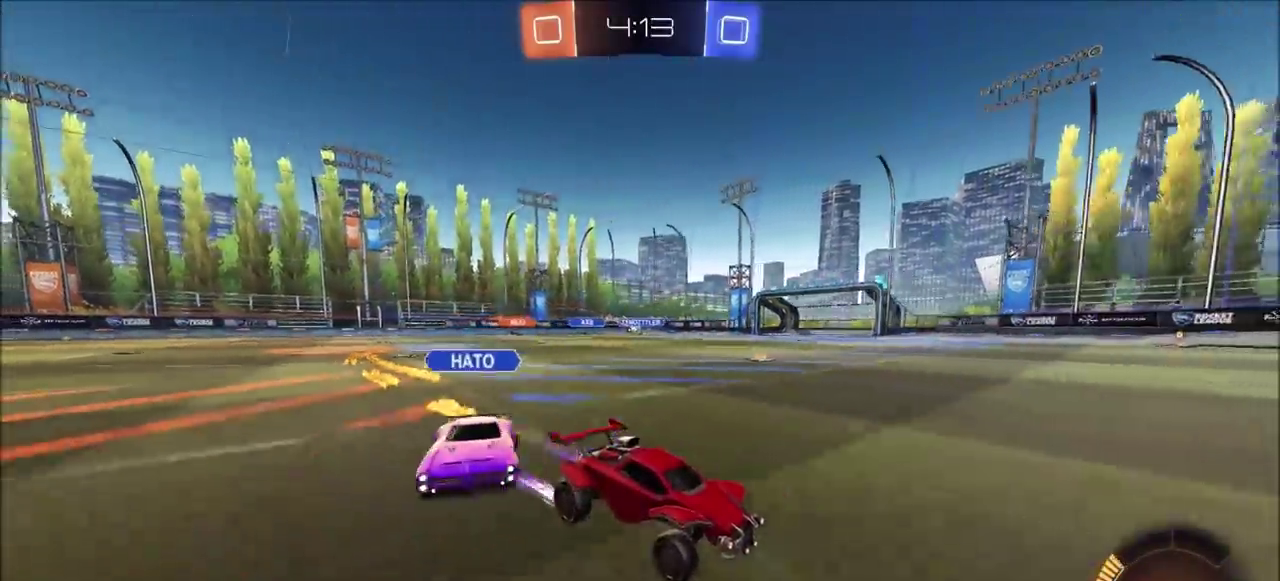
{"buttons": ["CIRCLE", "R2"], "left_stick": "right", "right_stick": "center", "events": [[33, "CIRCLE", "down"], [133, "CIRCLE", "up"], [200, "CIRCLE", "down"], [283, "CIRCLE", "up"], [300, "left_stick", "right"], [350, "L1", "down"], [417, "CIRCLE", "down"], [467, "L1", "up"]]}
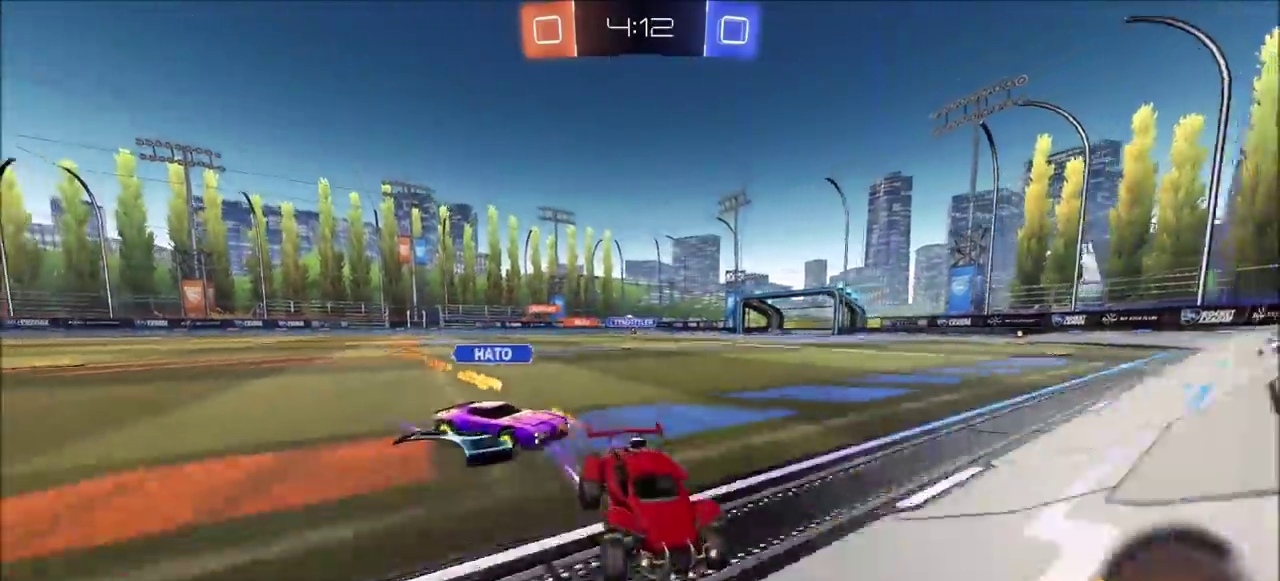
{"buttons": ["CIRCLE", "R2"], "left_stick": "up-right", "right_stick": "center", "events": [[33, "CIRCLE", "up"], [367, "L1", "down"], [417, "left_stick", "up-right"], [433, "L1", "up"], [500, "CIRCLE", "down"]]}
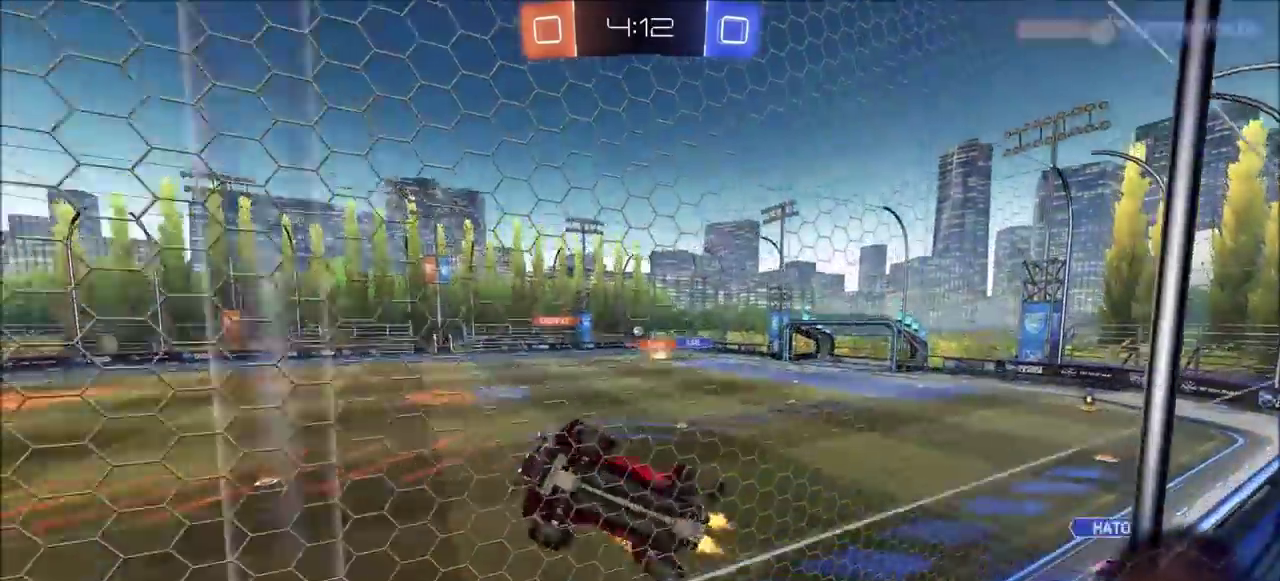
{"buttons": ["R2"], "left_stick": "up-right", "right_stick": "center", "events": [[483, "CIRCLE", "up"]]}
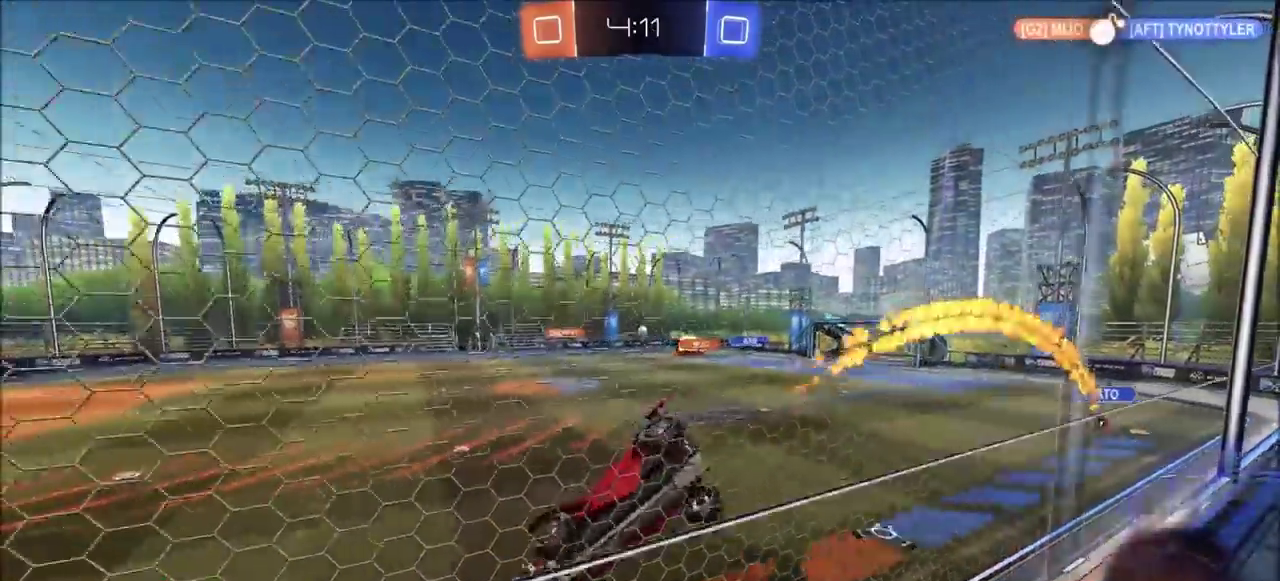
{"buttons": ["R2"], "left_stick": "right", "right_stick": "center", "events": [[483, "left_stick", "right"]]}
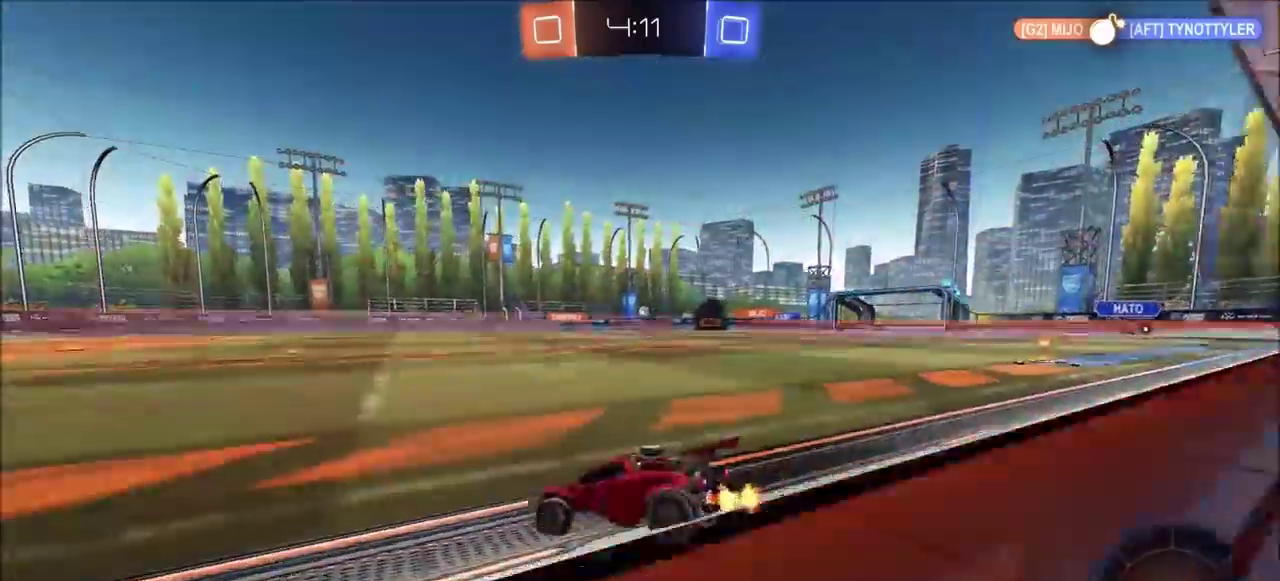
{"buttons": ["CIRCLE", "R2"], "left_stick": "up-right", "right_stick": "center", "events": [[17, "L1", "down"], [83, "L1", "up"], [467, "left_stick", "up-right"], [500, "CIRCLE", "down"]]}
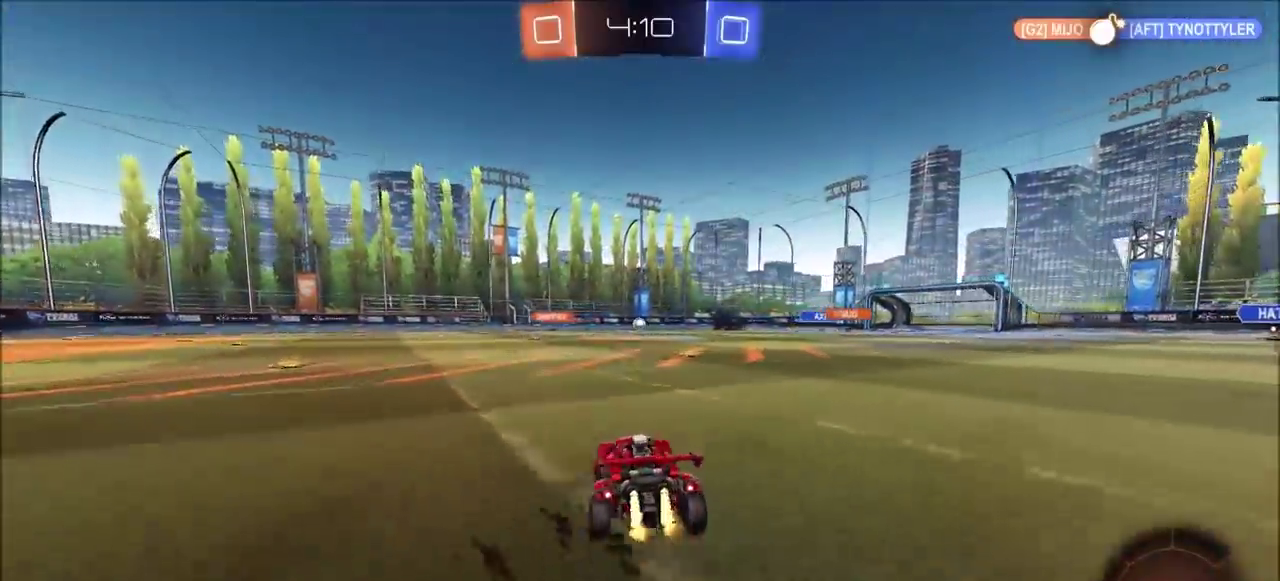
{"buttons": ["R2"], "left_stick": "center", "right_stick": "center", "events": [[83, "left_stick", "center"], [283, "left_stick", "up-right"], [383, "CIRCLE", "up"], [400, "left_stick", "center"]]}
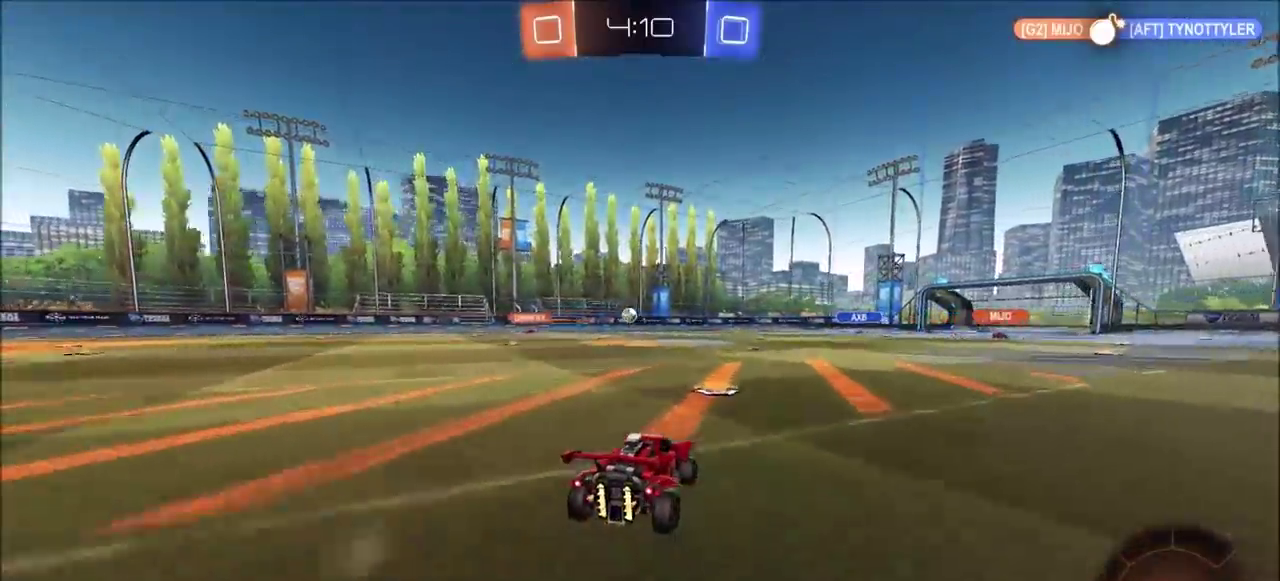
{"buttons": ["L2"], "left_stick": "center", "right_stick": "center", "events": [[50, "R2", "up"], [167, "L2", "down"], [283, "L2", "up"], [417, "L2", "down"]]}
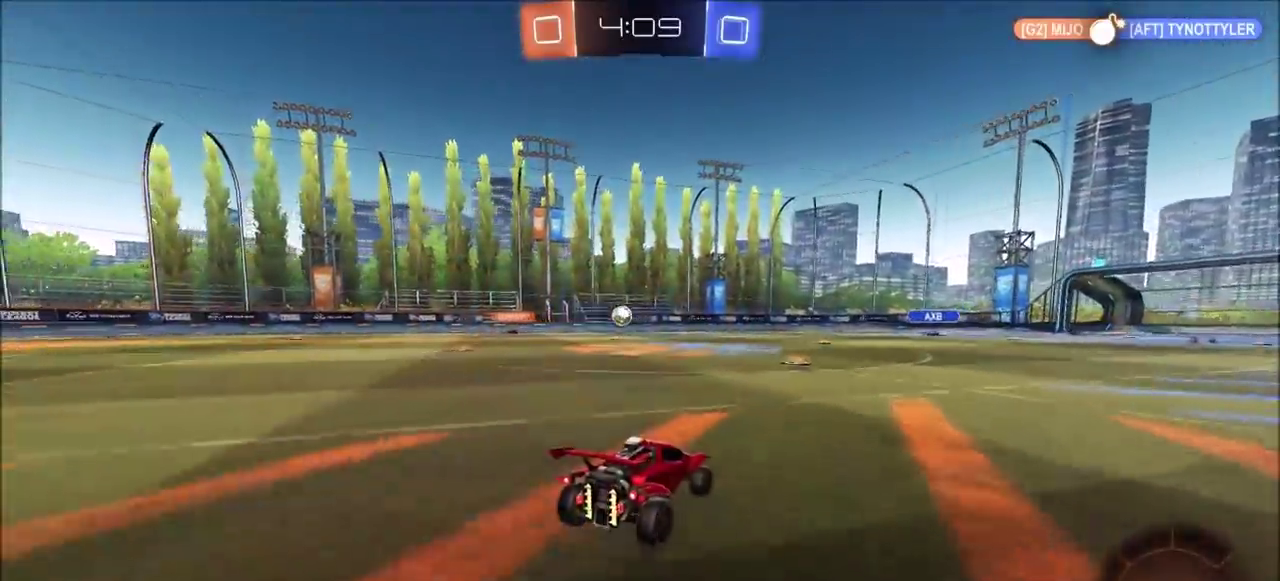
{"buttons": [], "left_stick": "center", "right_stick": "center", "events": [[17, "L2", "up"], [83, "R2", "down"], [317, "left_stick", "left"], [450, "R2", "up"], [500, "left_stick", "center"]]}
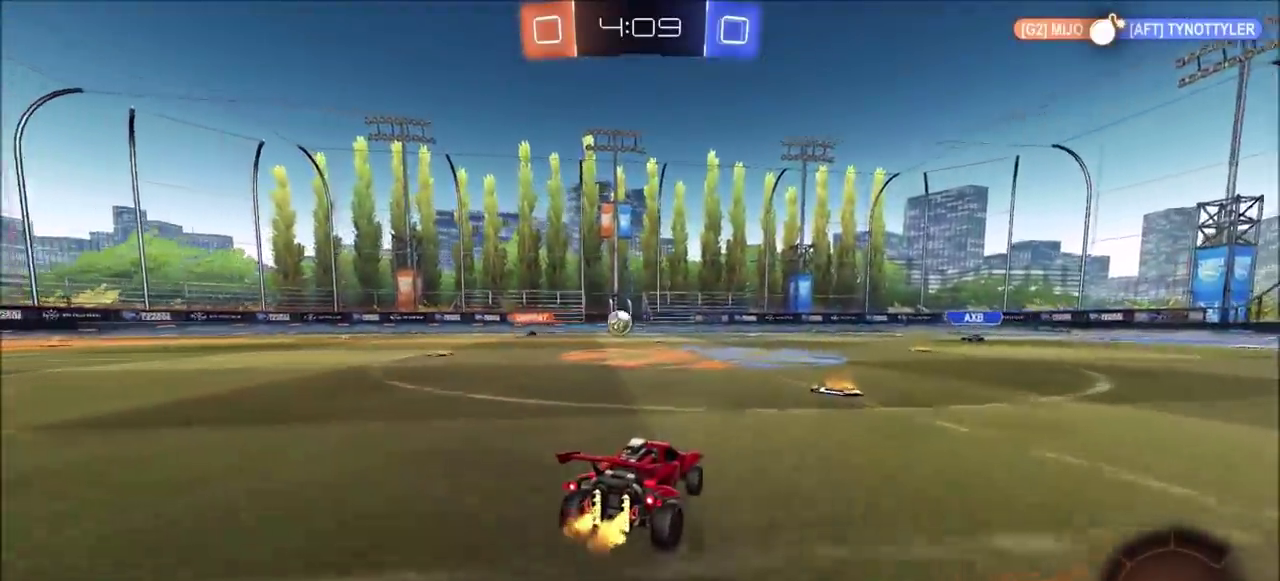
{"buttons": ["R2"], "left_stick": "left", "right_stick": "center", "events": [[17, "L2", "down"], [167, "L2", "up"], [300, "left_stick", "right"], [367, "left_stick", "center"], [450, "left_stick", "left"], [483, "R2", "down"]]}
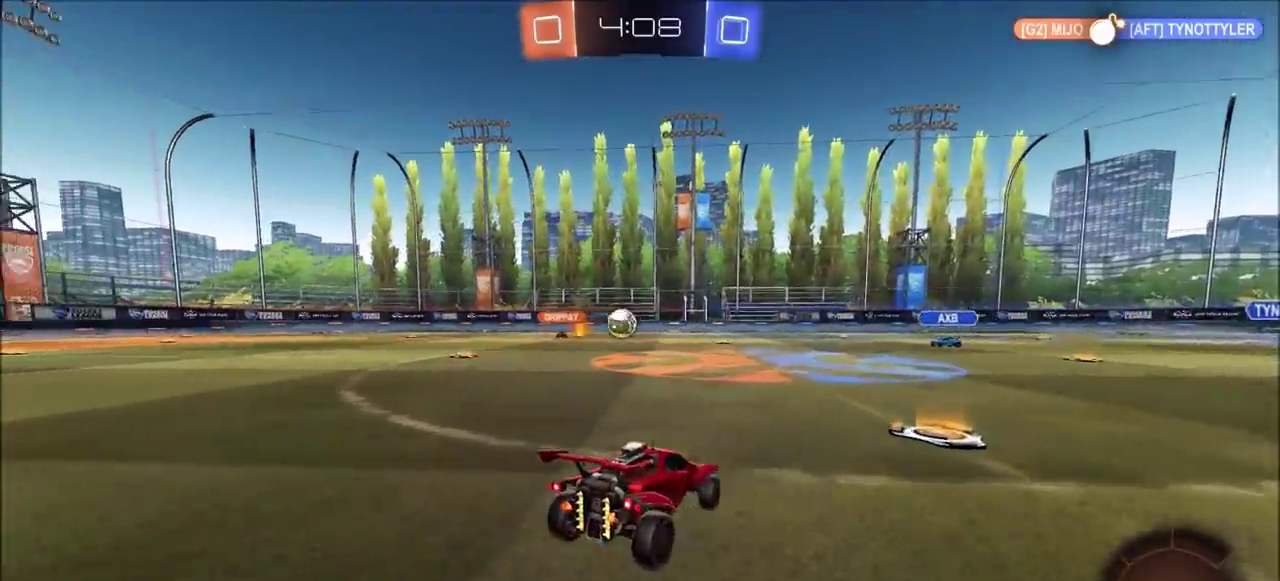
{"buttons": ["R2"], "left_stick": "left", "right_stick": "center", "events": []}
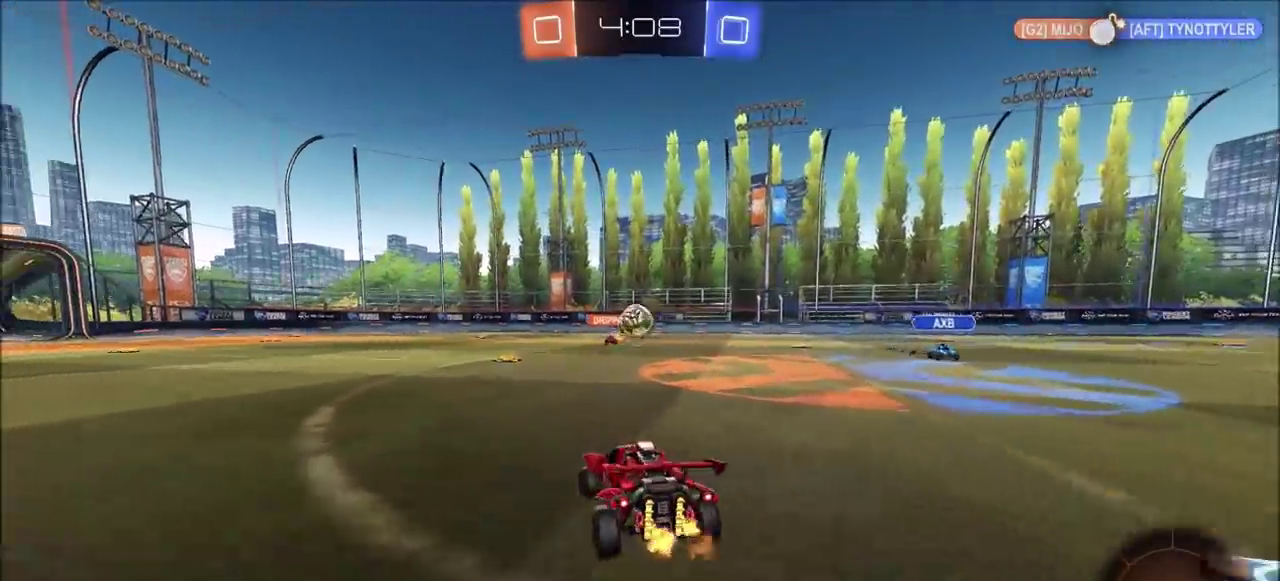
{"buttons": ["CIRCLE", "R2"], "left_stick": "center", "right_stick": "center", "events": [[133, "CIRCLE", "down"], [200, "left_stick", "up-right"], [383, "left_stick", "center"]]}
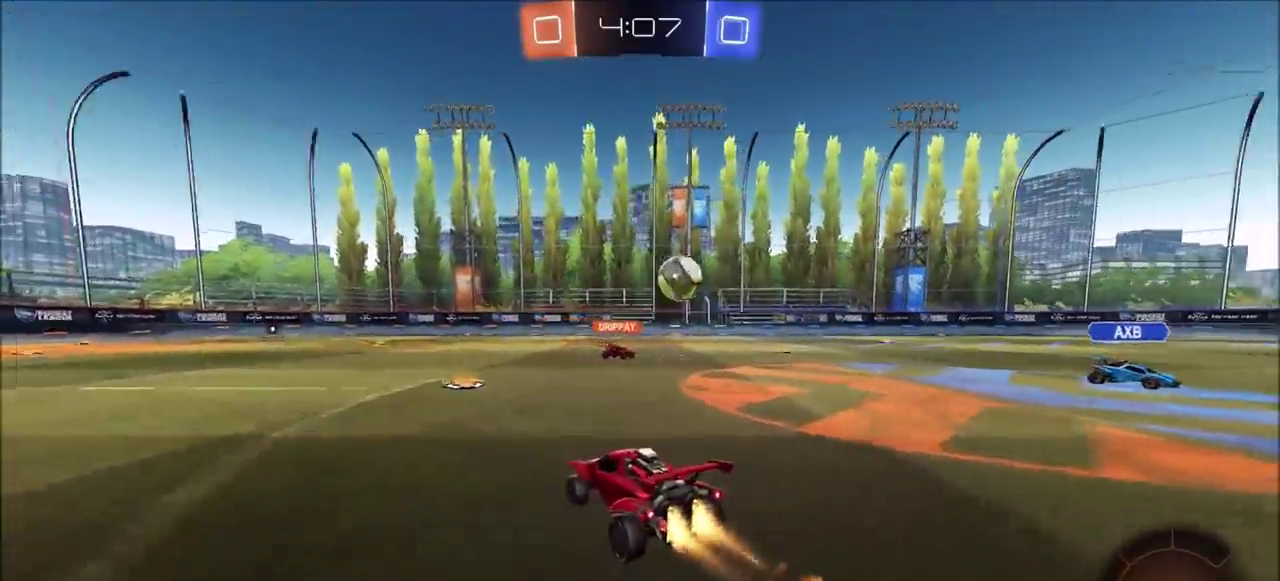
{"buttons": ["CROSS", "R2"], "left_stick": "up", "right_stick": "center", "events": [[17, "left_stick", "left"], [100, "left_stick", "center"], [133, "CIRCLE", "up"], [200, "left_stick", "up-right"], [233, "CROSS", "down"], [267, "L1", "down"], [300, "R2", "up"], [317, "CROSS", "up"], [350, "left_stick", "up"], [367, "CROSS", "down"], [367, "R2", "down"], [500, "L1", "up"]]}